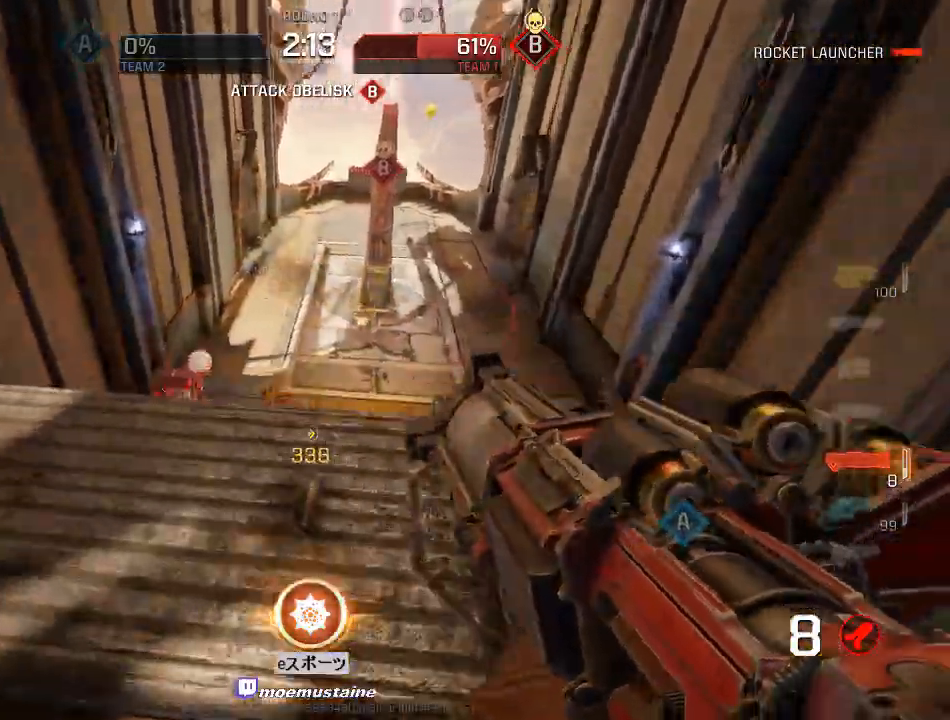
Gameplay with keyboard and mouse; each line is a JSON object with the keys and mouse buttons held at the frame after it. "events" lists presses ("down") and releases ("up") of "a", "caps_lock", "d", "e", "f", "q", "r", "s", "shift", "space", "tab", "w", "mouse_left", "mouse_wheel", "mouse_right", "mouse_mb4" and "mouse_mb5" between this image and that frame as [ms after this image, input, new state], when the widget could be followed in between. "mouse_left", "mouse_wheel", "mouse_right", "mouse_mb4", "mouse_mb5" = the "left", "wheel", "right", "mb4", "mb5" buttons of the "mouse" list. No other keys are recorded. "wheel" means that the mouse wheel is clicked or scrolled. Mouse movement is not recorded.
{"keys": ["d", "q"], "mouse": ["left"], "events": [[83, "d", "up"], [350, "d", "down"], [433, "mouse_left", "down"], [433, "w", "up"], [467, "q", "down"]]}
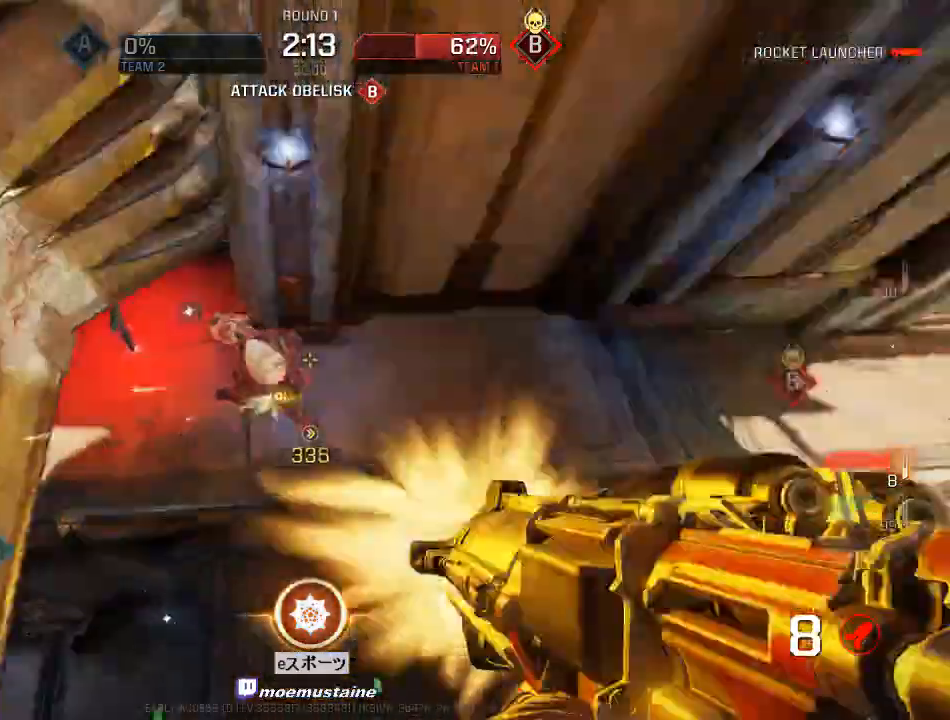
{"keys": ["s"], "mouse": [], "events": [[50, "q", "up"], [83, "s", "down"], [133, "mouse_left", "up"], [333, "tab", "down"], [400, "d", "up"], [450, "tab", "up"]]}
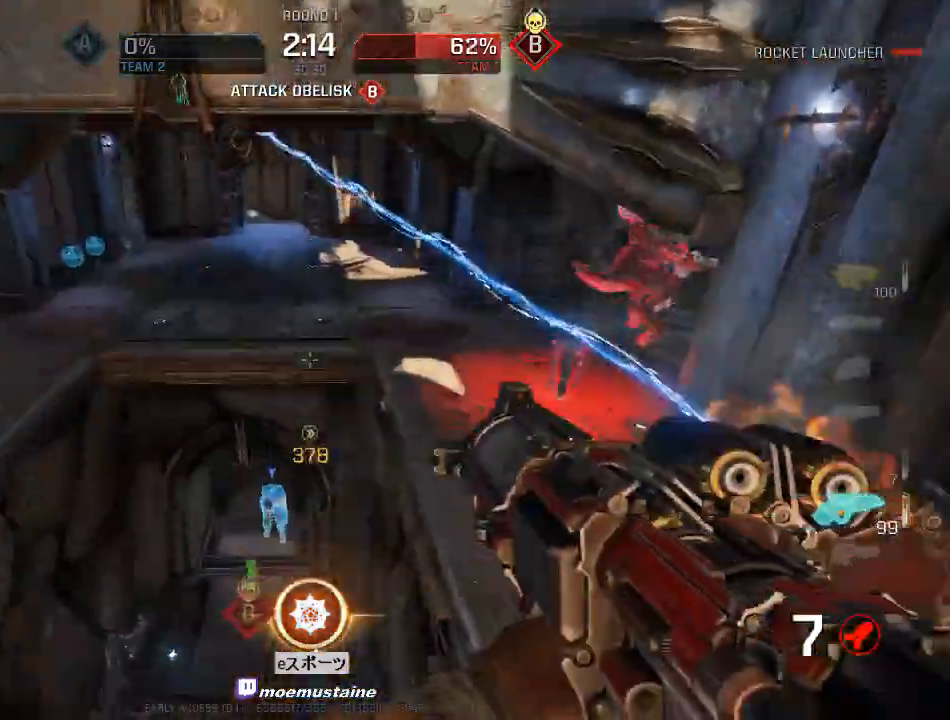
{"keys": ["d", "s"], "mouse": [], "events": [[33, "a", "down"], [200, "mouse_right", "down"], [317, "d", "down"], [350, "a", "up"], [450, "mouse_right", "up"]]}
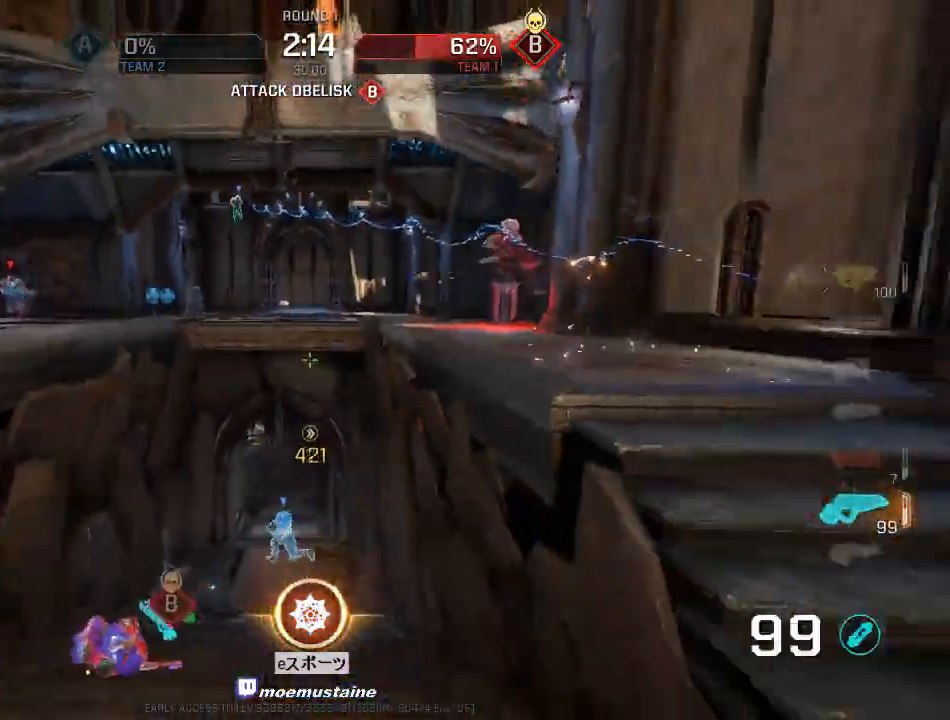
{"keys": ["a", "s"], "mouse": ["left"], "events": [[17, "s", "up"], [150, "mouse_left", "down"], [400, "s", "down"], [417, "a", "down"], [483, "d", "up"]]}
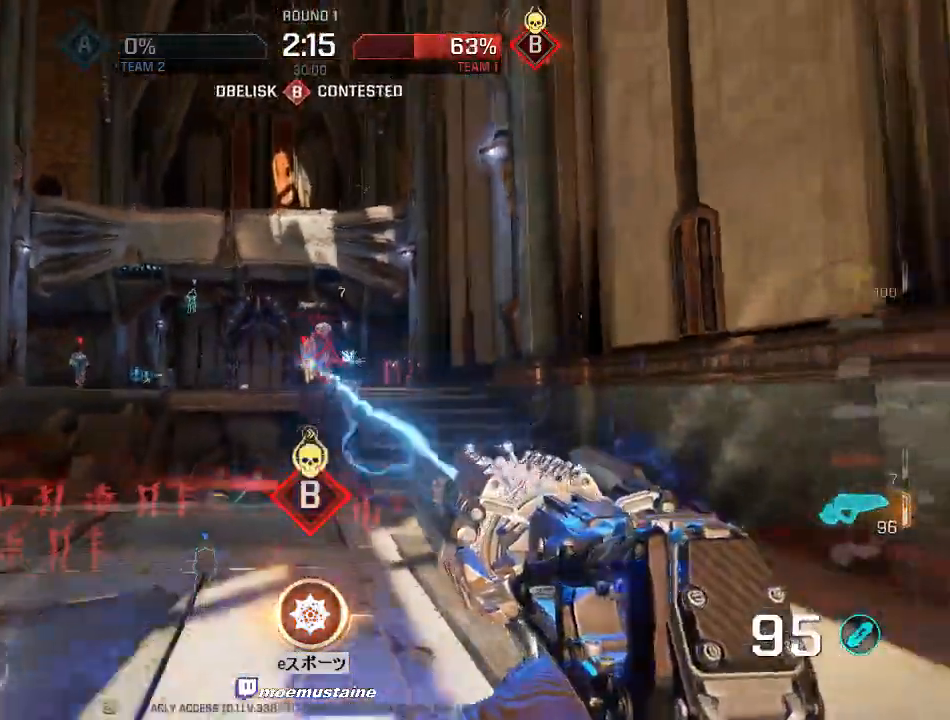
{"keys": ["d"], "mouse": ["left"]}
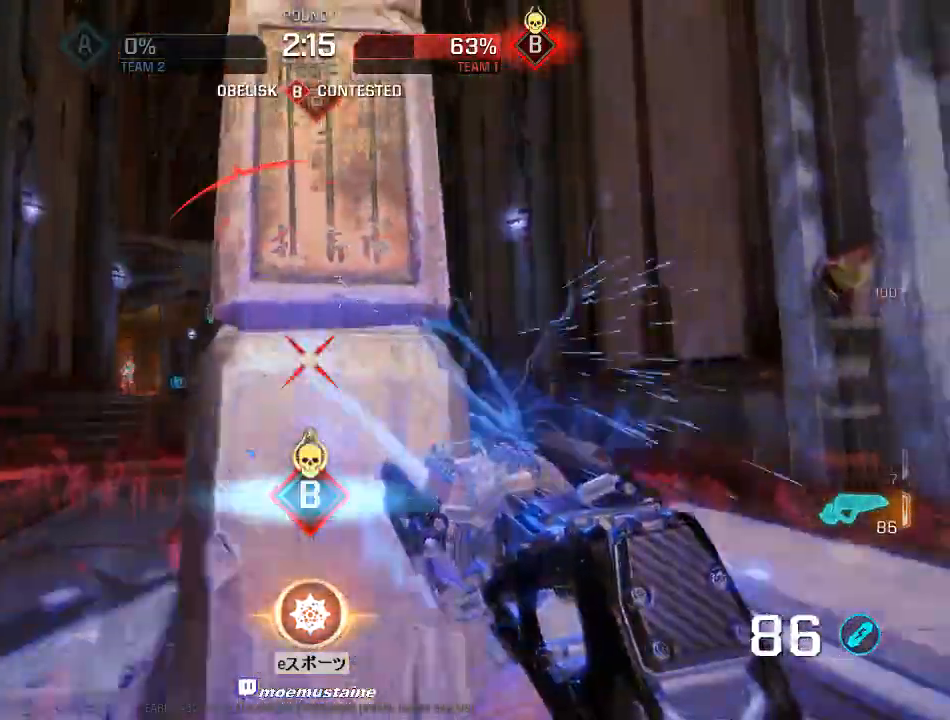
{"keys": ["a", "d", "s"], "mouse": ["left"], "events": [[133, "w", "down"], [267, "a", "down"], [333, "d", "up"], [367, "d", "down"], [367, "w", "up"], [400, "a", "up"], [450, "a", "down"], [483, "s", "down"]]}
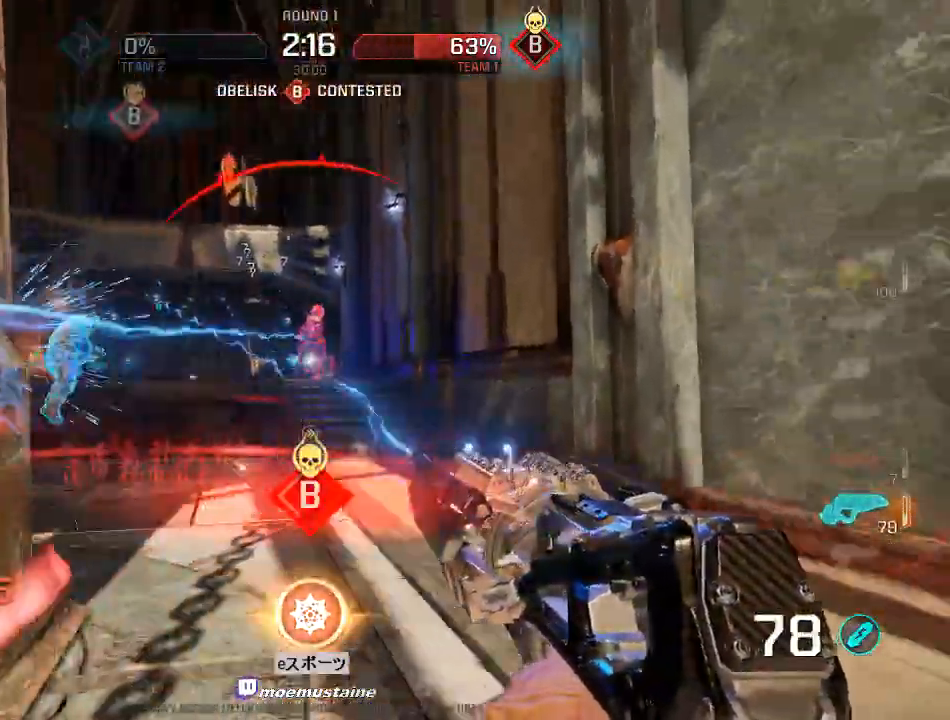
{"keys": ["d", "w"], "mouse": ["left"], "events": [[17, "d", "up"], [67, "w", "down"], [217, "d", "down"], [217, "s", "up"], [233, "w", "up"], [283, "a", "up"], [300, "w", "down"], [367, "a", "down"], [400, "d", "up"], [450, "d", "down"], [467, "a", "up"]]}
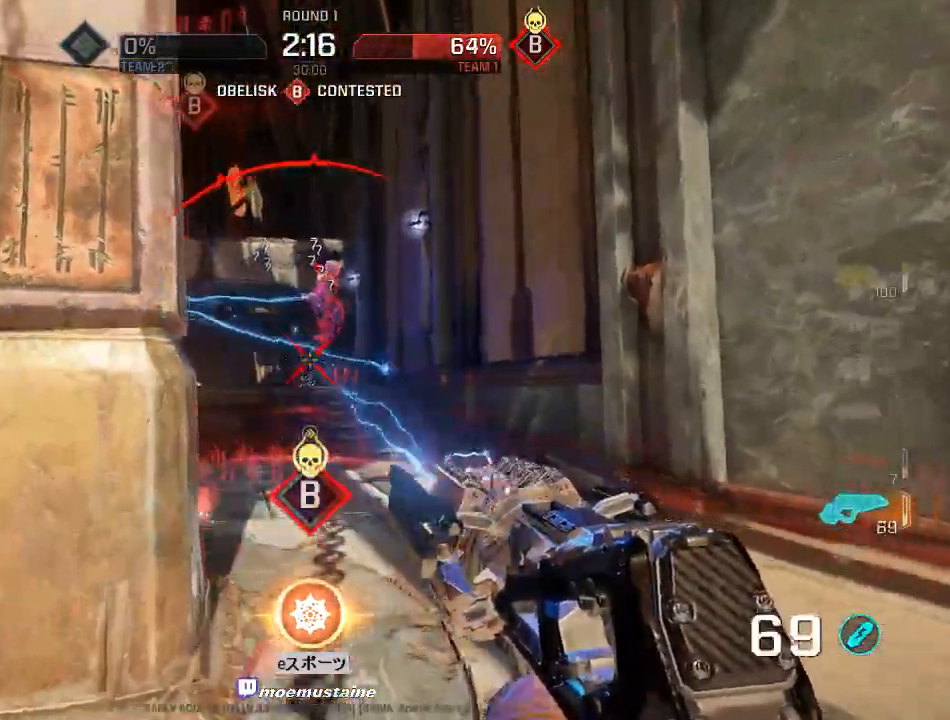
{"keys": ["d"], "mouse": ["left"]}
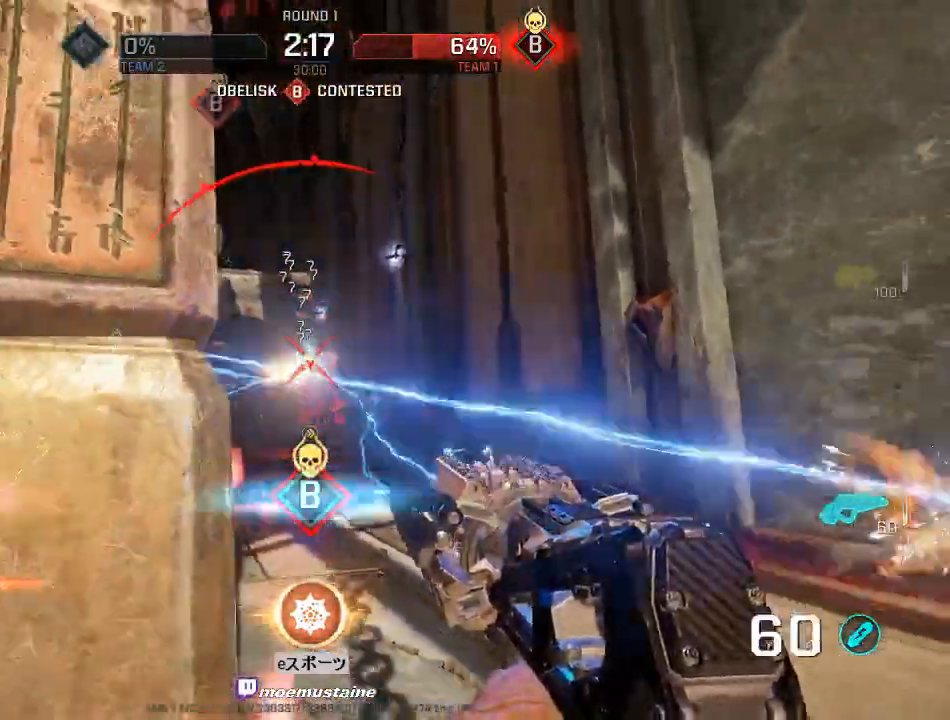
{"keys": ["w"], "mouse": ["left"], "events": [[33, "w", "down"], [83, "d", "up"], [117, "a", "down"], [183, "a", "up"], [183, "q", "down"], [300, "q", "up"]]}
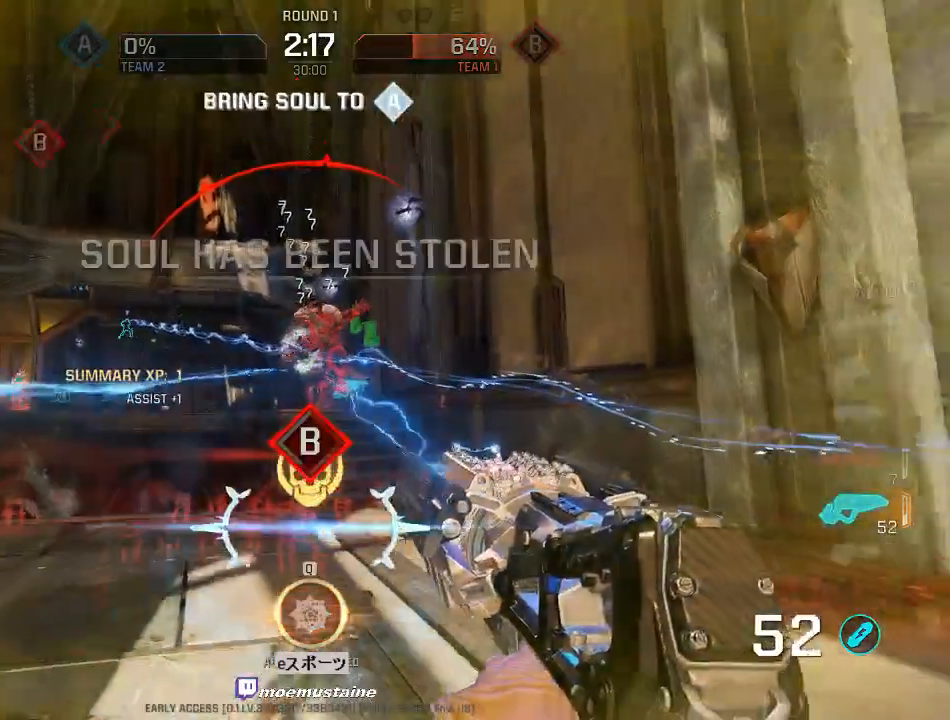
{"keys": ["d", "q", "w"], "mouse": [], "events": [[150, "d", "down"], [183, "mouse_left", "up"], [283, "mouse_right", "down"], [400, "mouse_right", "up"], [433, "q", "down"]]}
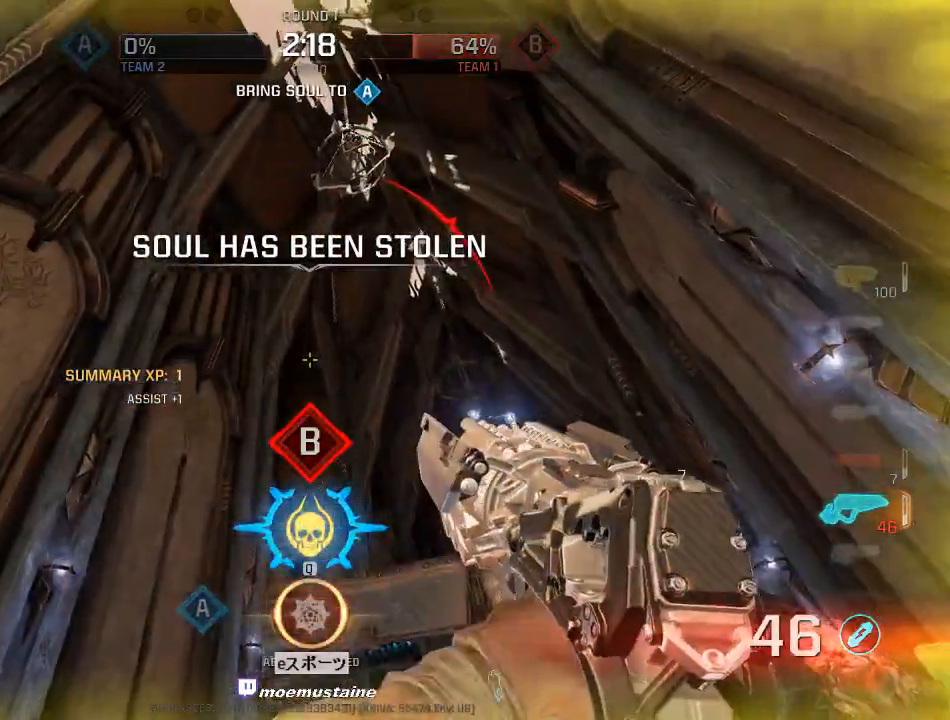
{"keys": ["d", "w"], "mouse": []}
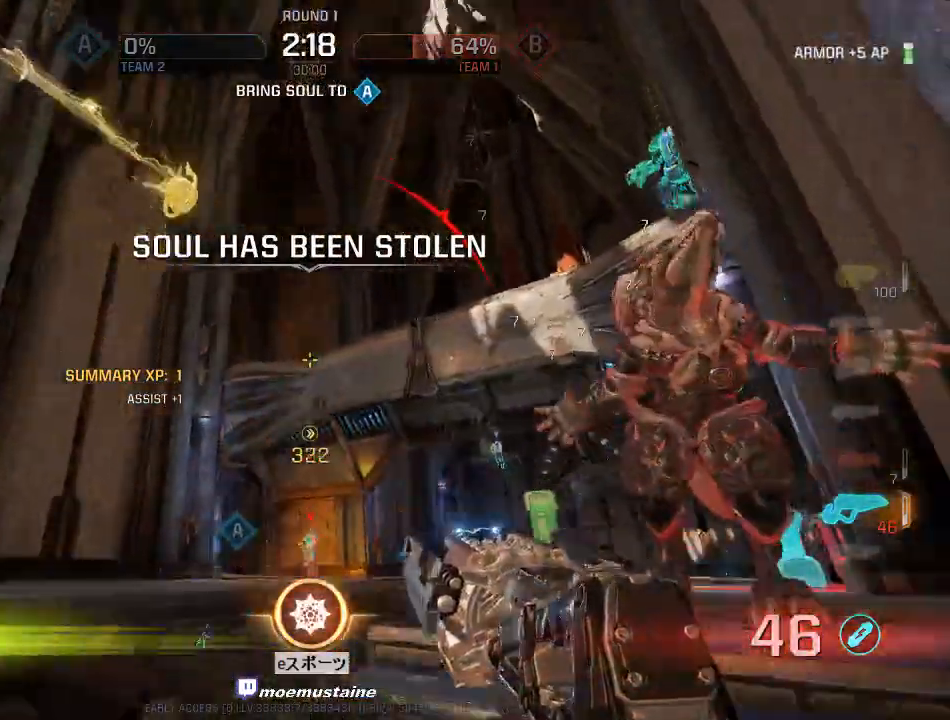
{"keys": ["d", "w"], "mouse": ["left"], "events": [[167, "d", "up"], [217, "d", "down"], [317, "w", "up"], [367, "w", "down"], [433, "mouse_left", "down"]]}
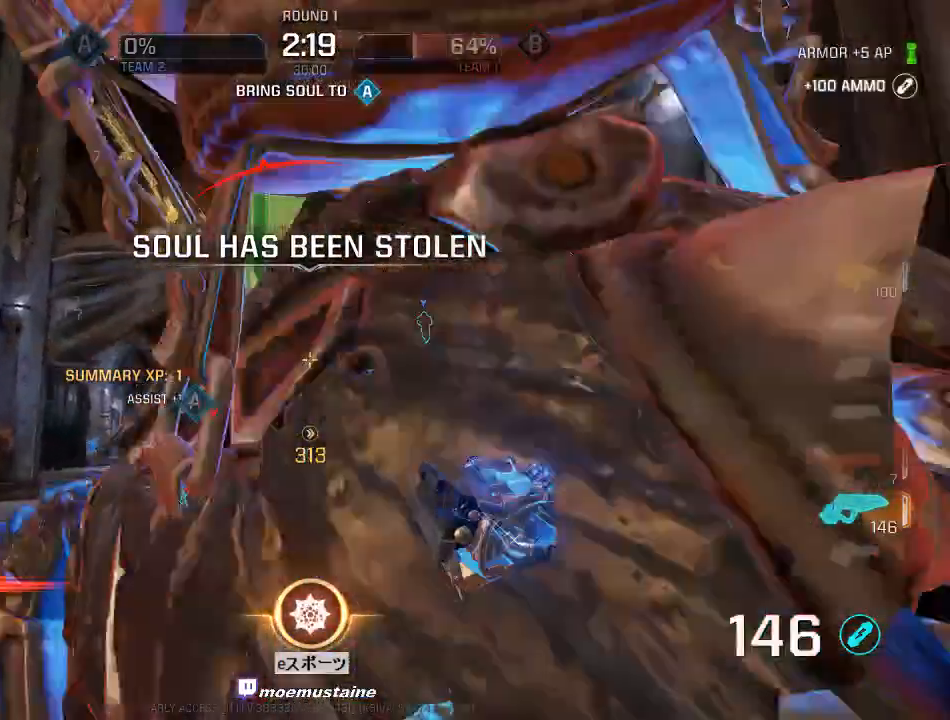
{"keys": ["a", "w"], "mouse": ["right"], "events": [[100, "d", "up"], [250, "a", "down"], [267, "mouse_left", "up"], [467, "mouse_right", "down"]]}
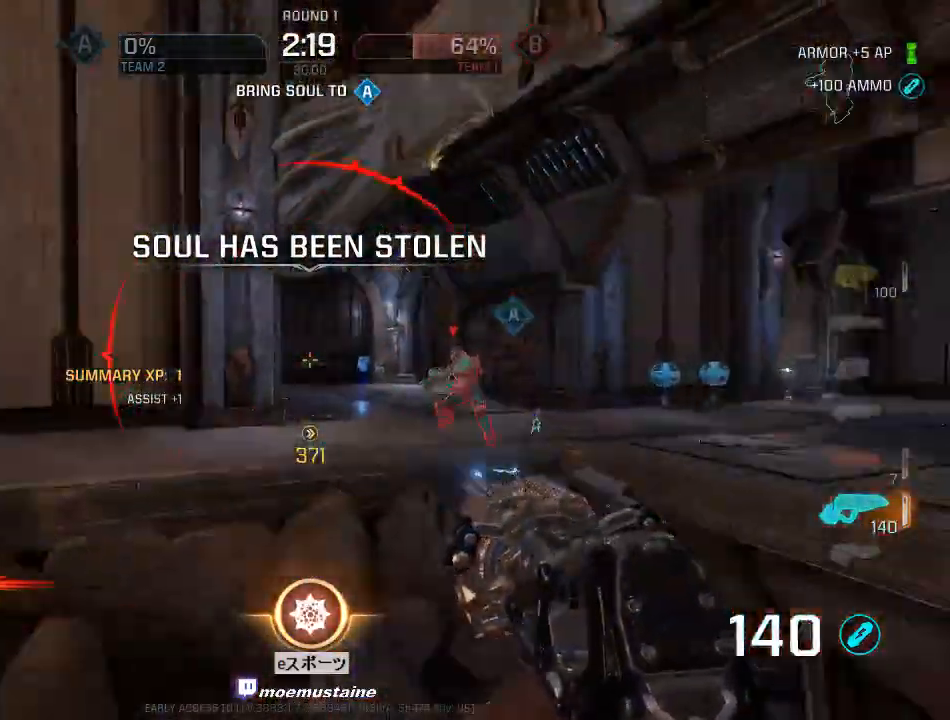
{"keys": ["a"], "mouse": ["left"], "events": [[67, "mouse_right", "up"], [117, "d", "down"], [150, "a", "up"], [233, "mouse_left", "down"], [267, "a", "down"], [317, "d", "up"], [383, "w", "up"]]}
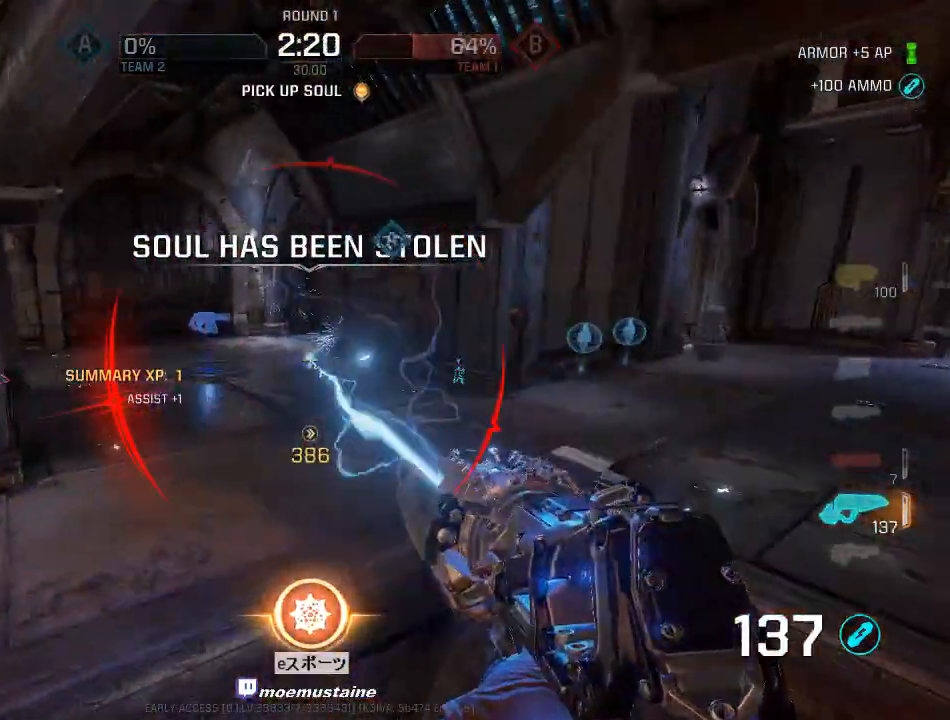
{"keys": ["s"], "mouse": [], "events": [[167, "d", "down"], [200, "a", "up"], [317, "s", "down"], [467, "mouse_left", "up"], [483, "d", "up"]]}
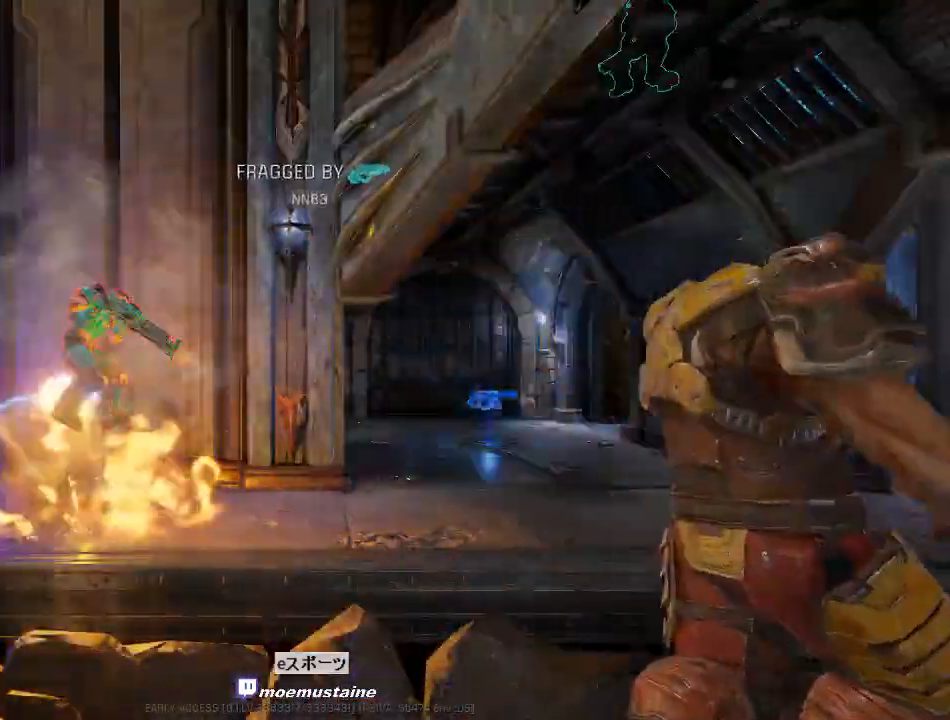
{"keys": [], "mouse": [], "events": [[50, "s", "up"], [83, "d", "down"], [133, "d", "up"], [133, "s", "down"], [183, "s", "up"]]}
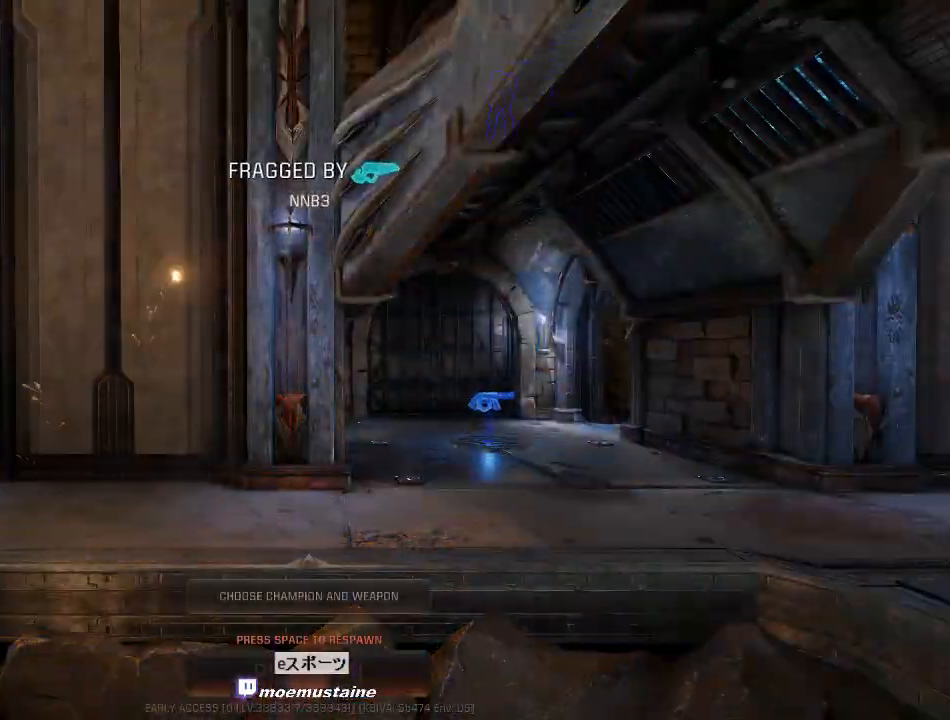
{"keys": [], "mouse": [], "events": []}
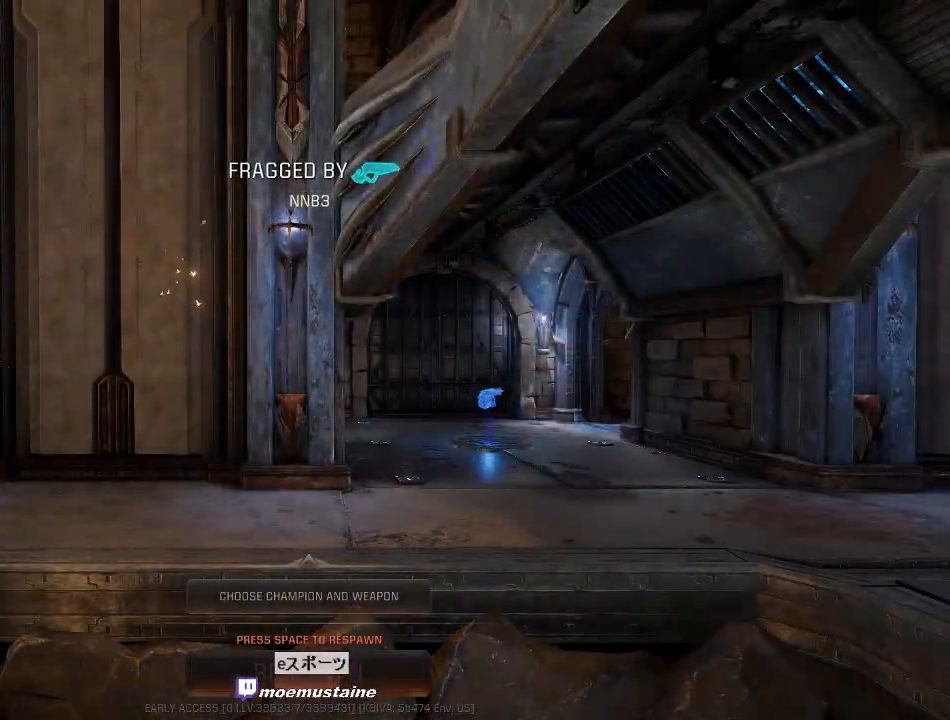
{"keys": [], "mouse": [], "events": []}
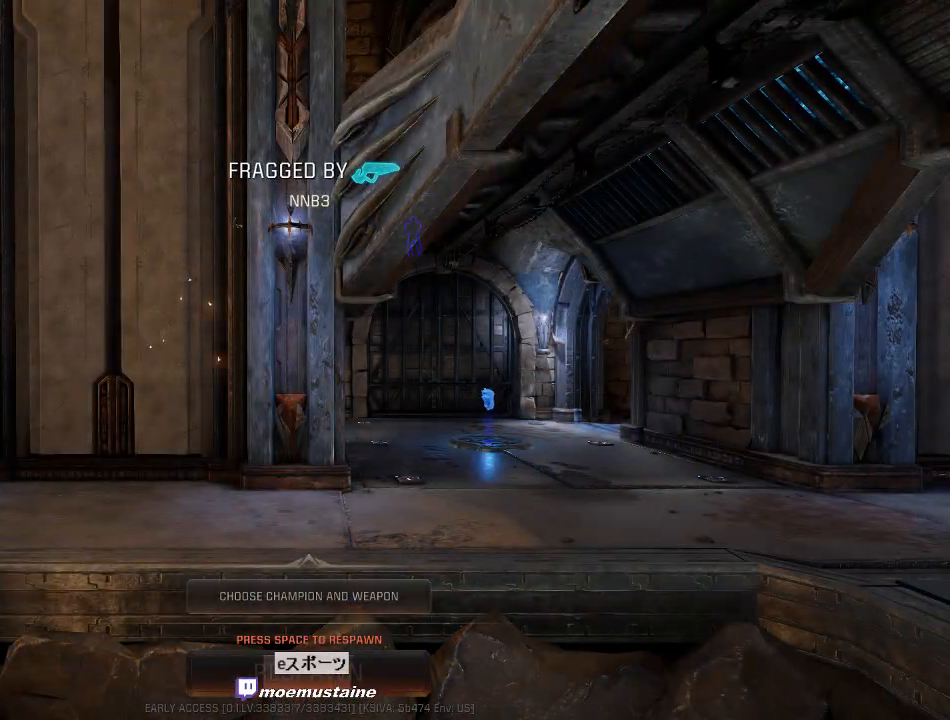
{"keys": [], "mouse": [], "events": []}
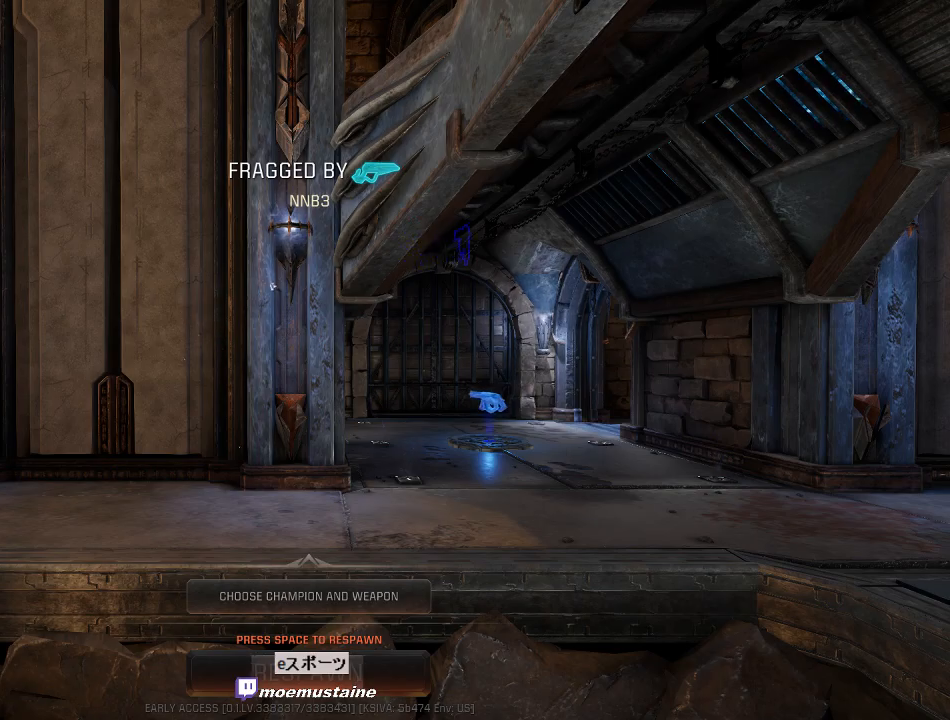
{"keys": [], "mouse": [], "events": []}
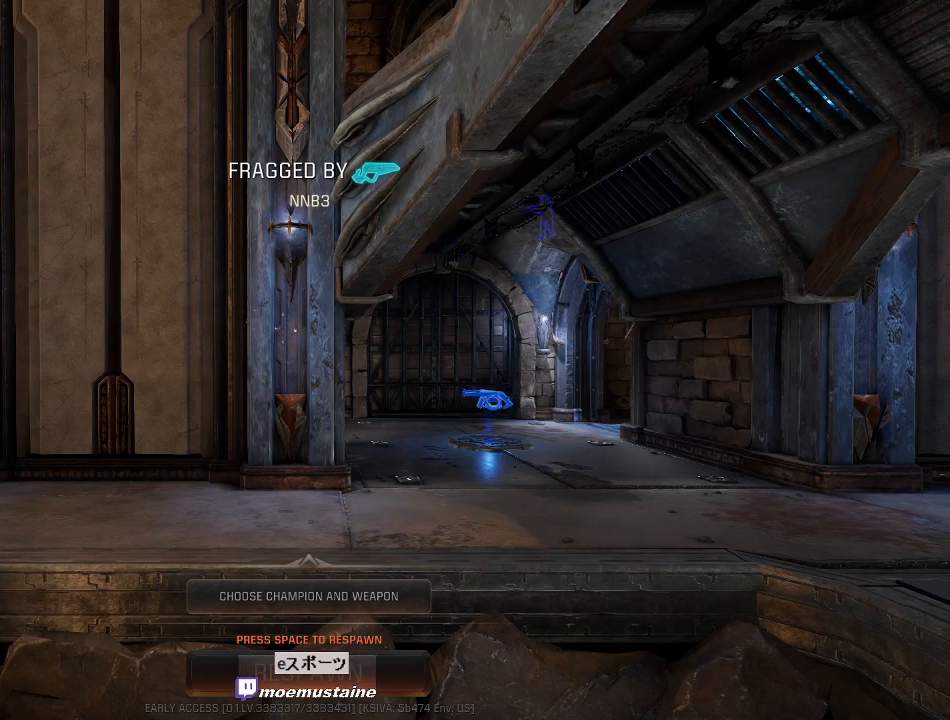
{"keys": [], "mouse": [], "events": []}
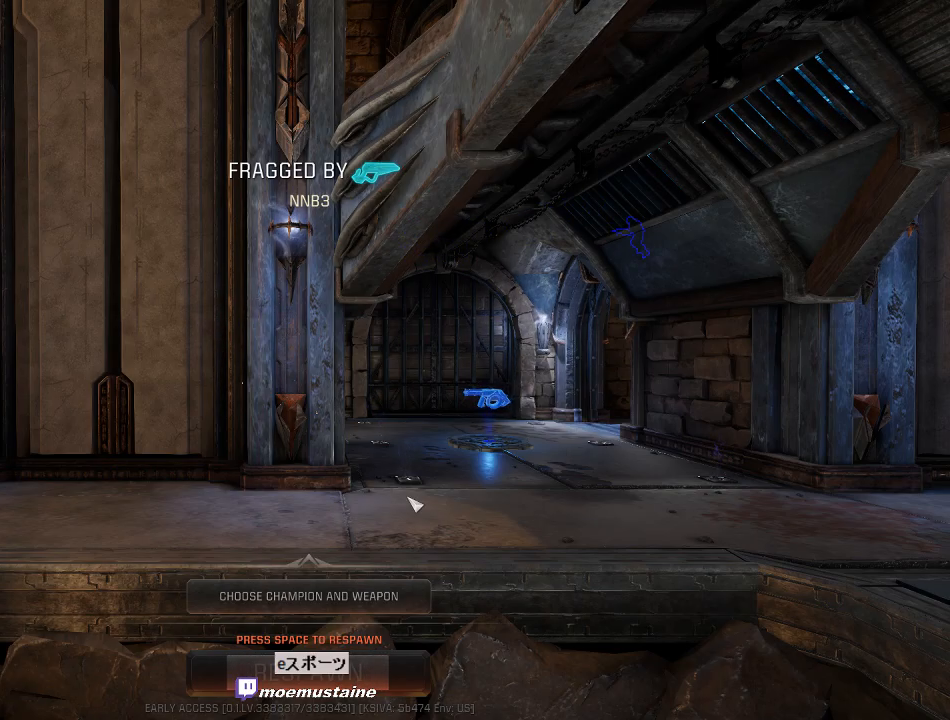
{"keys": [], "mouse": [], "events": []}
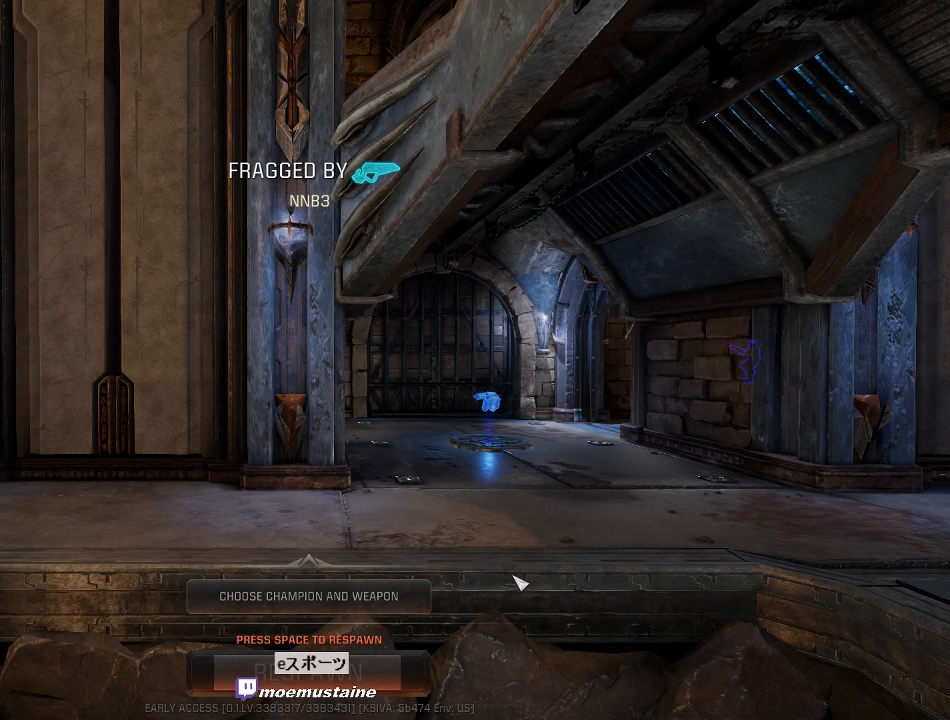
{"keys": [], "mouse": [], "events": []}
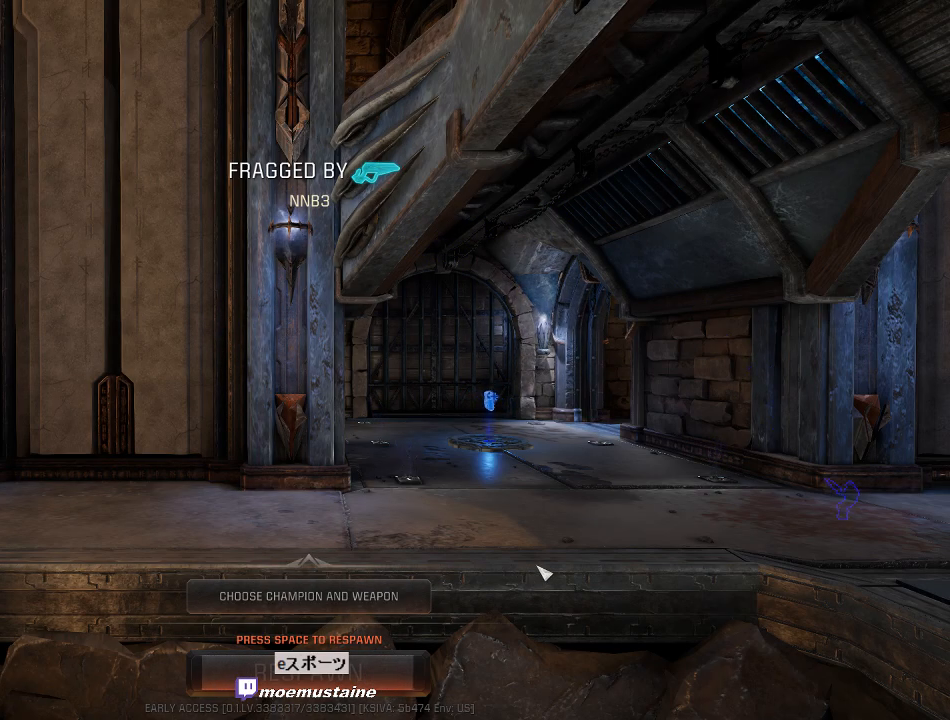
{"keys": [], "mouse": [], "events": [[167, "space", "down"], [283, "space", "up"]]}
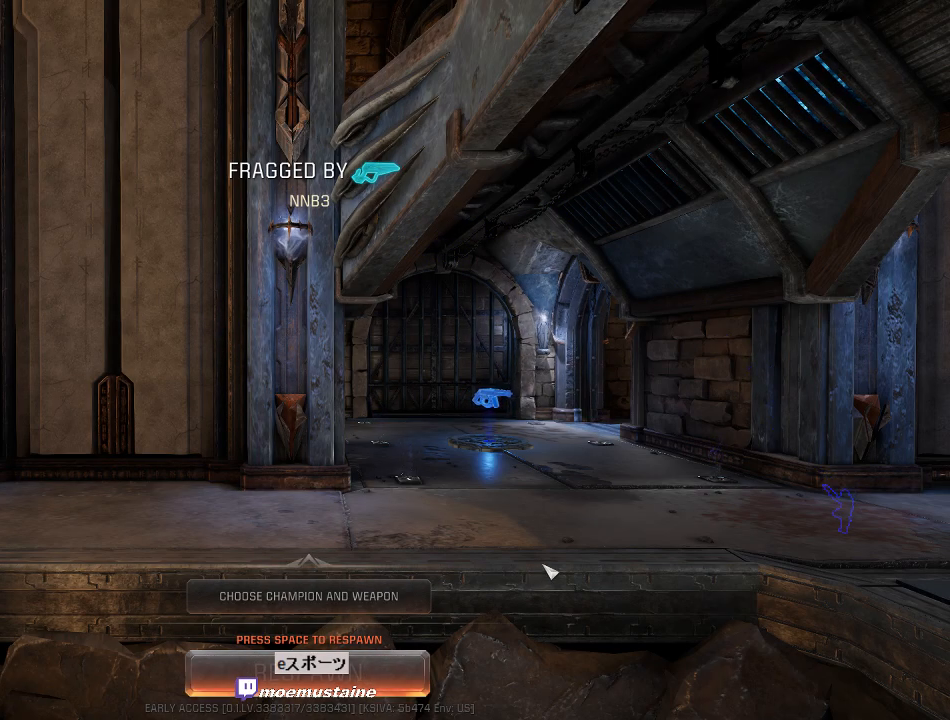
{"keys": ["w"], "mouse": [], "events": [[433, "w", "down"]]}
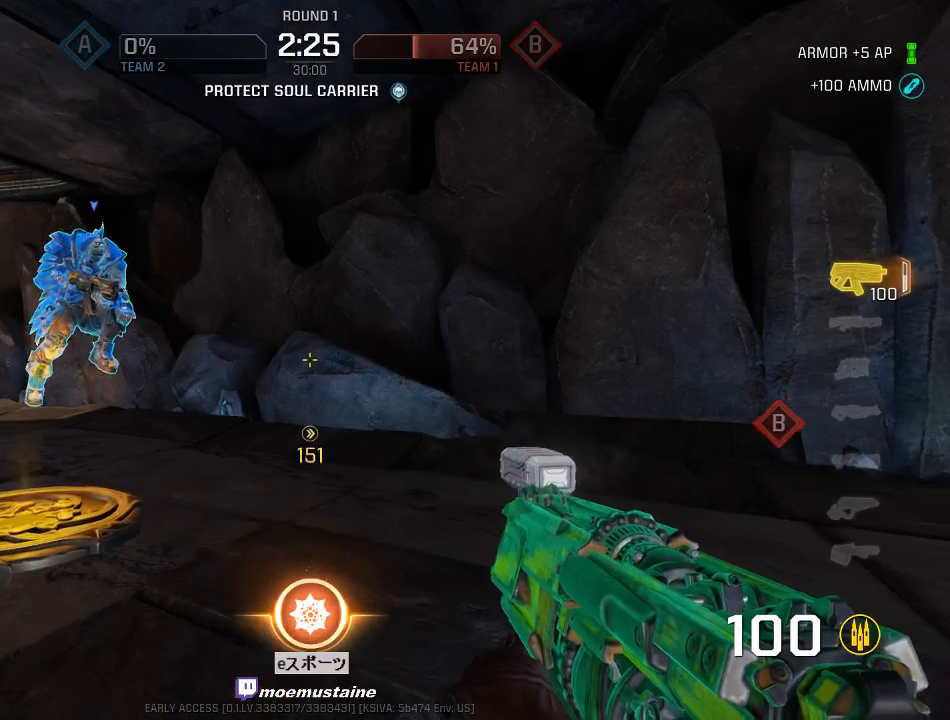
{"keys": ["a"], "mouse": [], "events": [[50, "a", "down"], [233, "a", "up"], [267, "a", "down"], [317, "w", "up"]]}
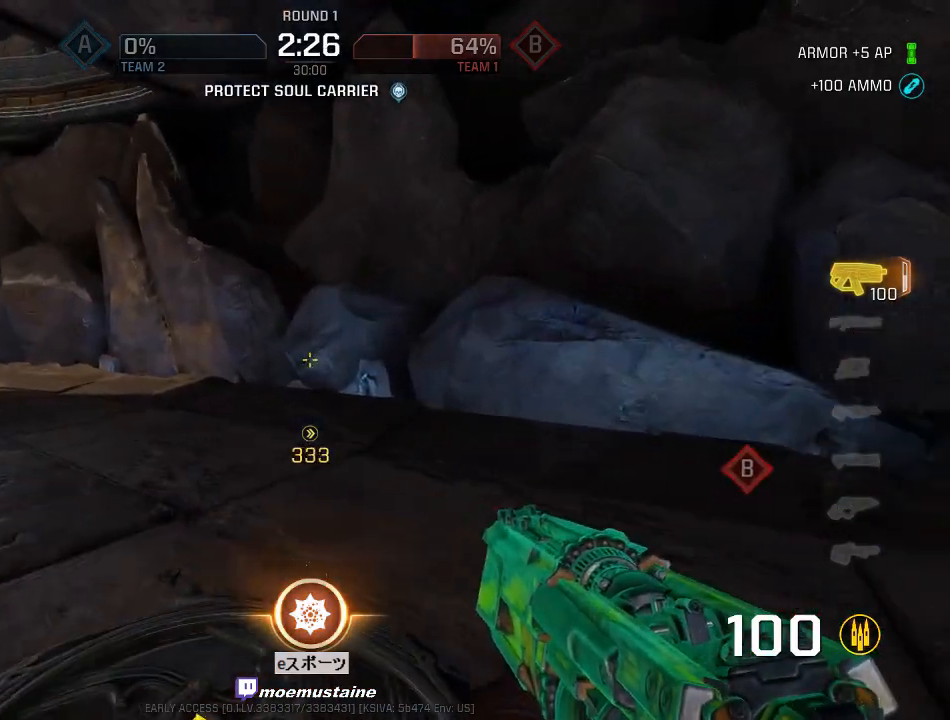
{"keys": ["a", "w"], "mouse": [], "events": [[83, "d", "down"], [117, "a", "up"], [167, "w", "down"], [267, "d", "up"], [283, "a", "down"]]}